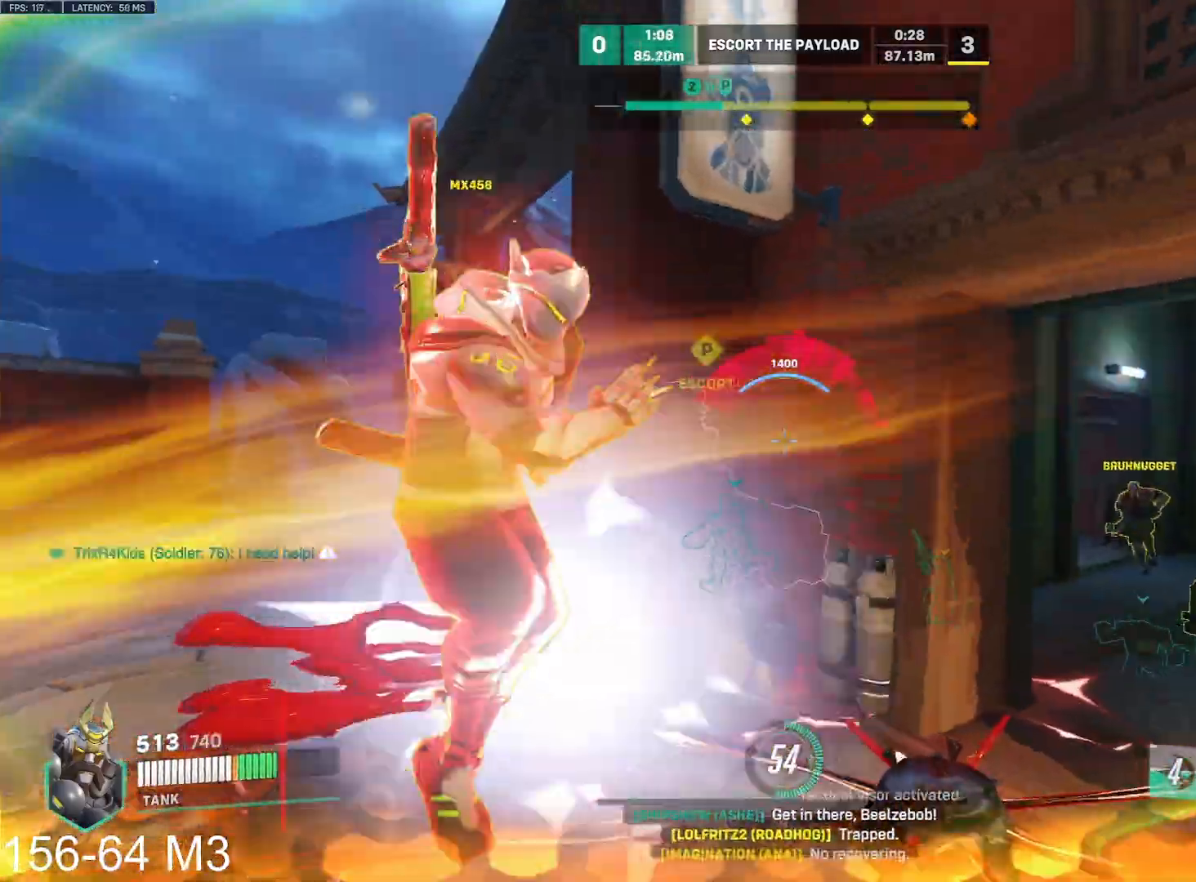
Gameplay with keyboard and mouse; each line is a JSON object with the keys and mouse buttons held at the frame after it. "events" lists presses ("down") and releases ("up") of "a", "ctrl", "d", "e", "f", "q", "r", "s", "shift", "space", "tab", "w", "mouse_left", "mouse_wheel" and "mouse_right" between this image and that frame as [ms after this image, input, new state], when the widget could be followed in between. "mouse_left", "mouse_wheel", "mouse_right" = the "left", "wheel", "right" buttons of the "mouse" list. No other keys are recorded. "wheel" means that the mouse wheel is clicked or scrolled. Mouse movement is not recorded.
{"keys": ["a"], "mouse": ["left"], "events": [[17, "mouse_right", "up"], [33, "w", "up"]]}
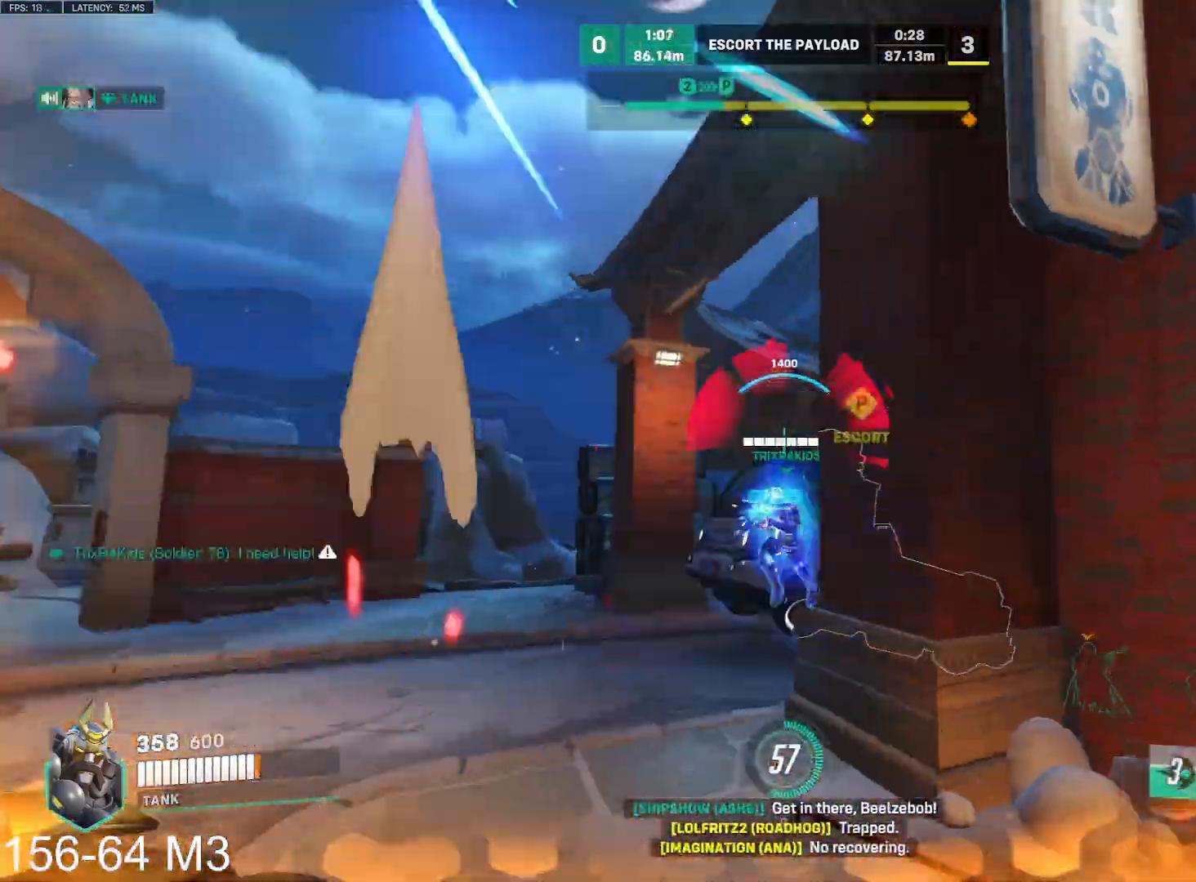
{"keys": ["d", "s"], "mouse": ["right"], "events": [[33, "w", "down"], [150, "w", "up"], [300, "s", "down"], [367, "space", "down"], [383, "a", "up"], [417, "d", "down"], [433, "mouse_right", "down"], [467, "space", "up"], [500, "mouse_left", "up"]]}
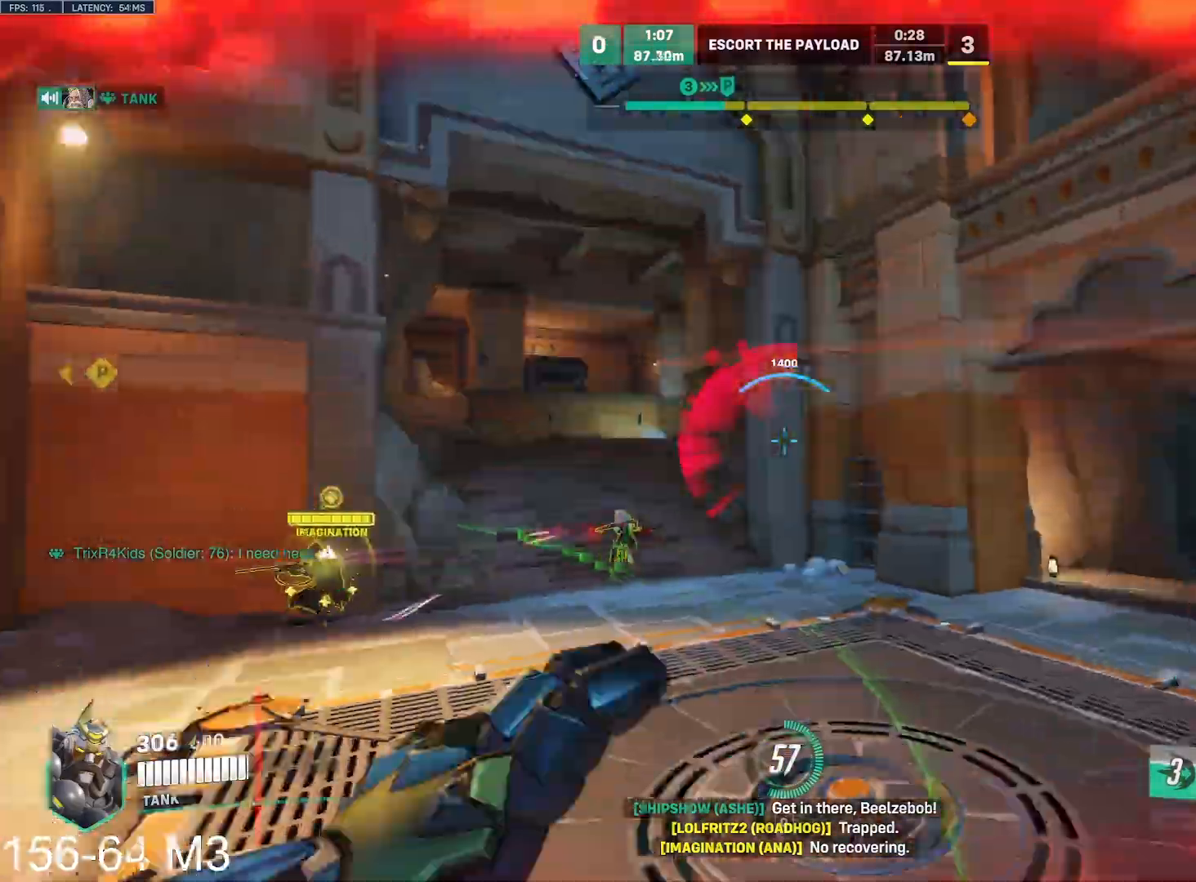
{"keys": ["a", "s"], "mouse": ["right"], "events": [[183, "q", "down"], [217, "q", "up"], [483, "d", "up"], [500, "a", "down"]]}
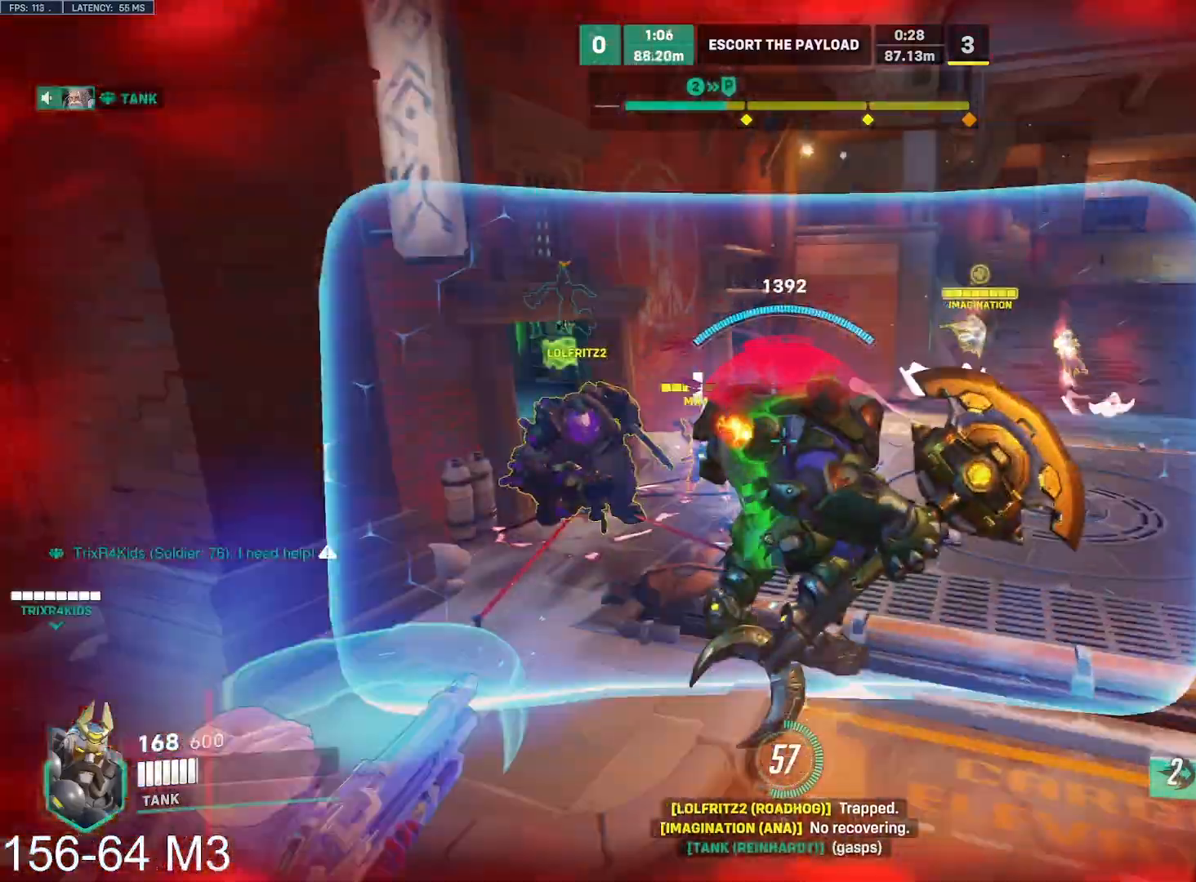
{"keys": ["a", "d", "s"], "mouse": ["right"], "events": [[267, "s", "up"], [433, "d", "down"], [433, "s", "down"]]}
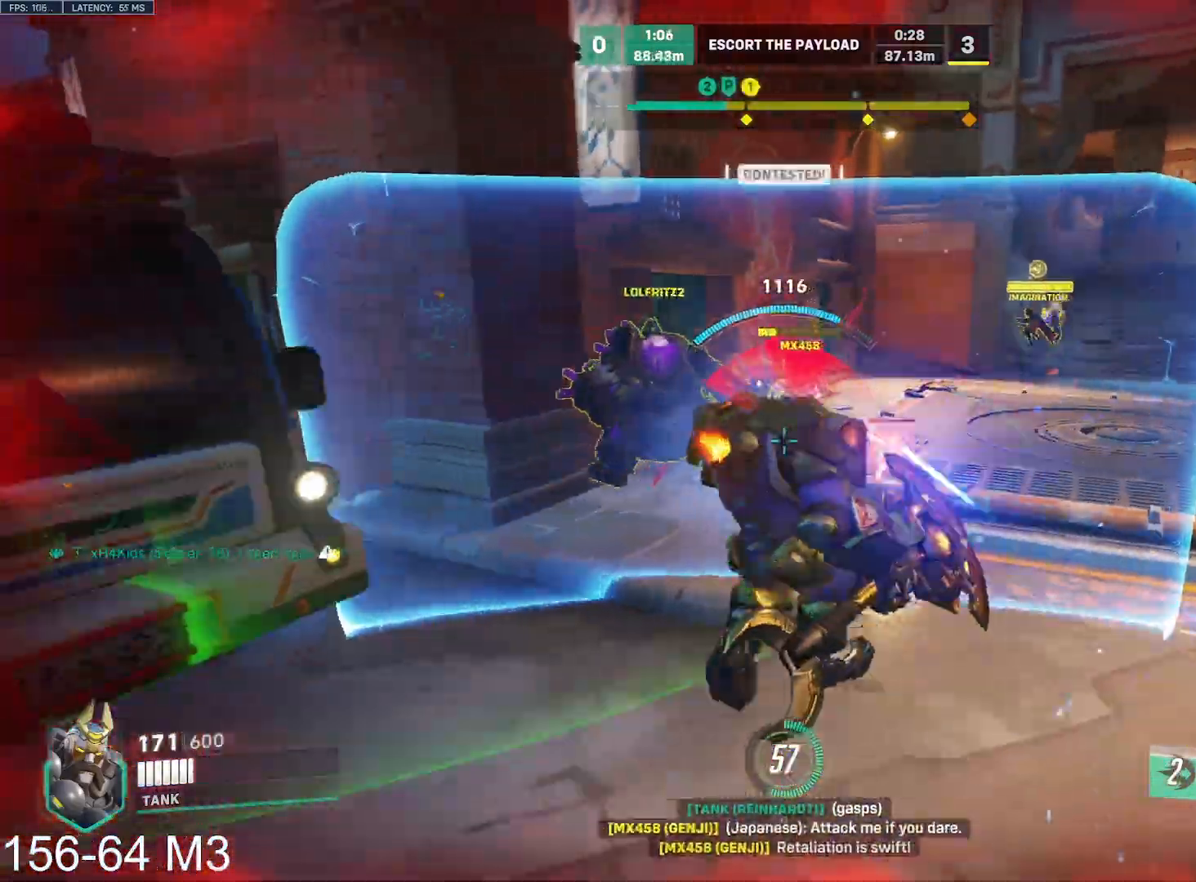
{"keys": ["d", "s"], "mouse": ["right"], "events": [[50, "d", "up"], [133, "d", "down"], [167, "a", "up"], [350, "a", "down"], [500, "a", "up"]]}
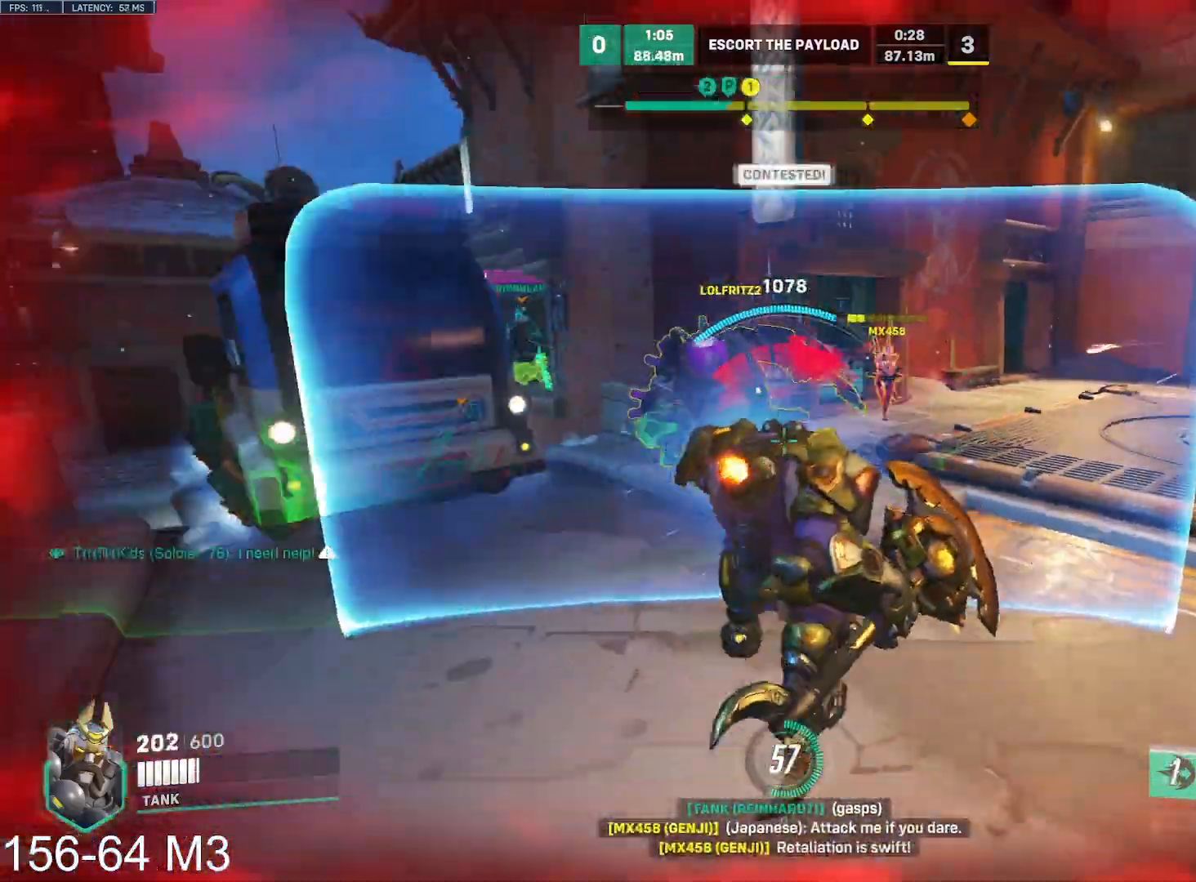
{"keys": ["d", "s"], "mouse": ["right"], "events": [[250, "a", "down"], [300, "d", "up"], [450, "d", "down"], [467, "a", "up"]]}
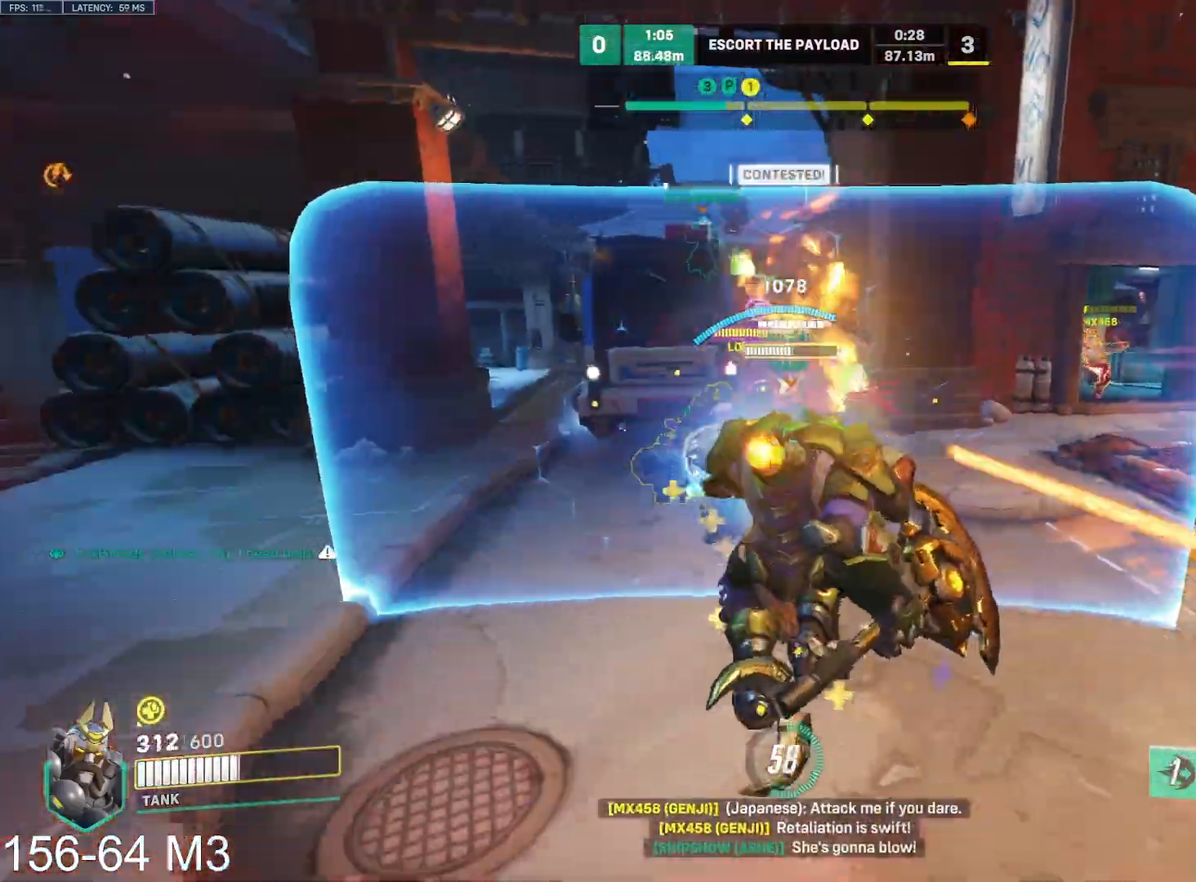
{"keys": ["d", "s"], "mouse": ["right"], "events": []}
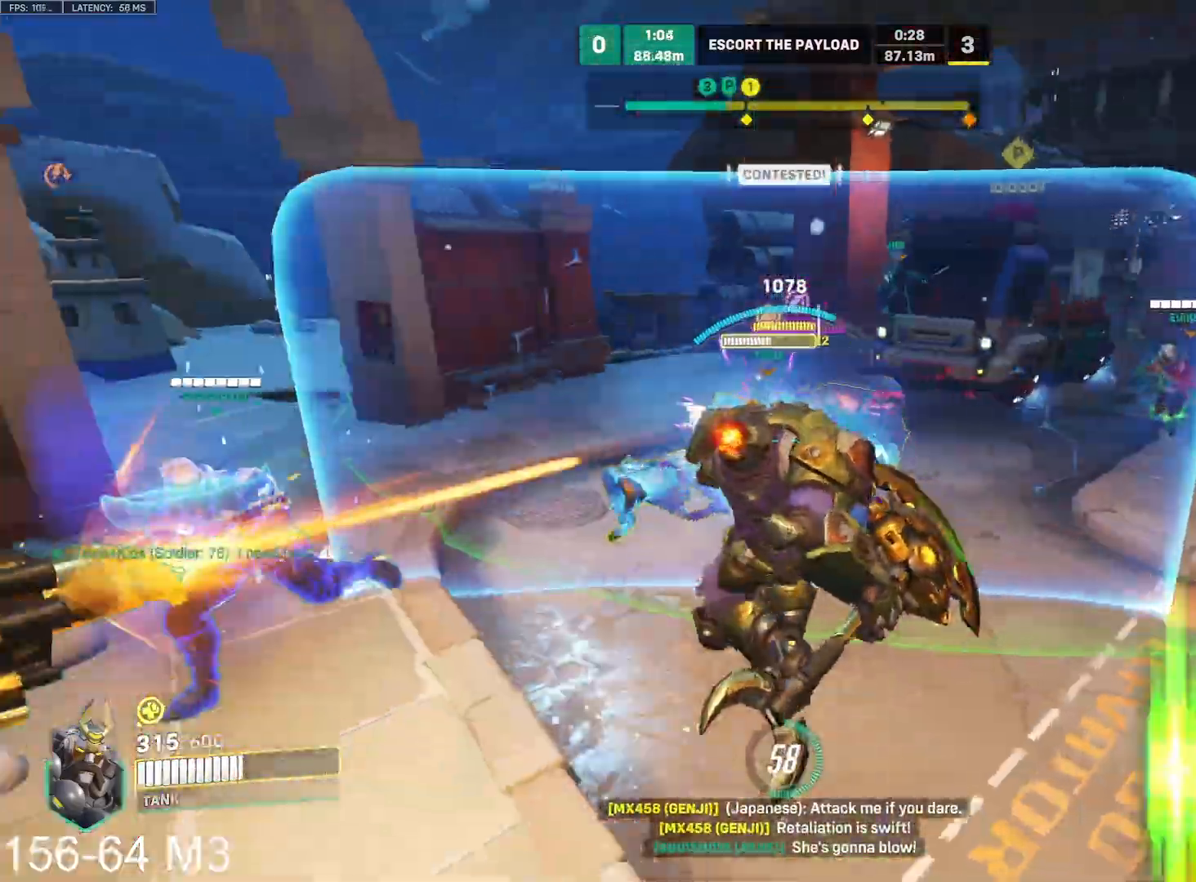
{"keys": ["a", "s"], "mouse": ["right"], "events": [[17, "a", "down"], [17, "d", "up"], [50, "s", "up"], [250, "s", "down"]]}
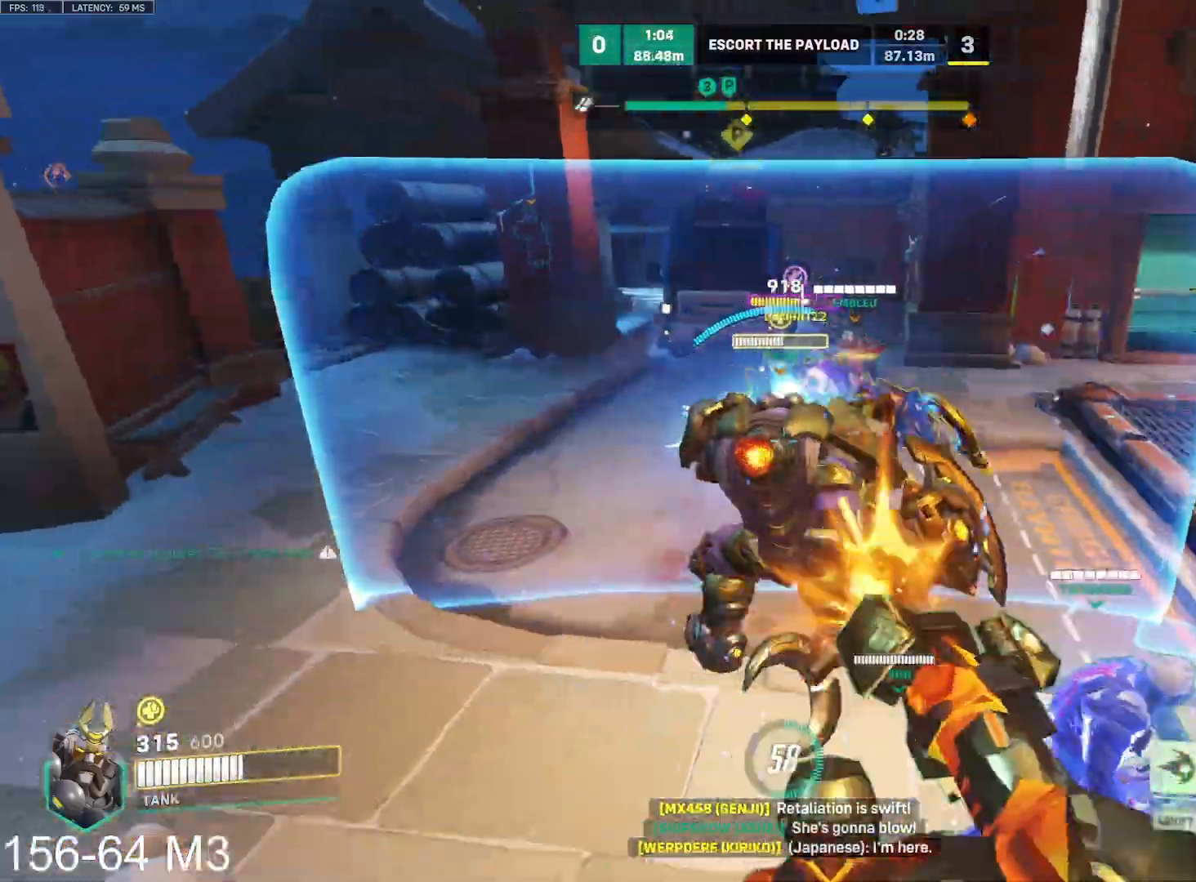
{"keys": ["d"], "mouse": ["right"], "events": [[17, "d", "down"], [133, "a", "up"], [133, "s", "up"]]}
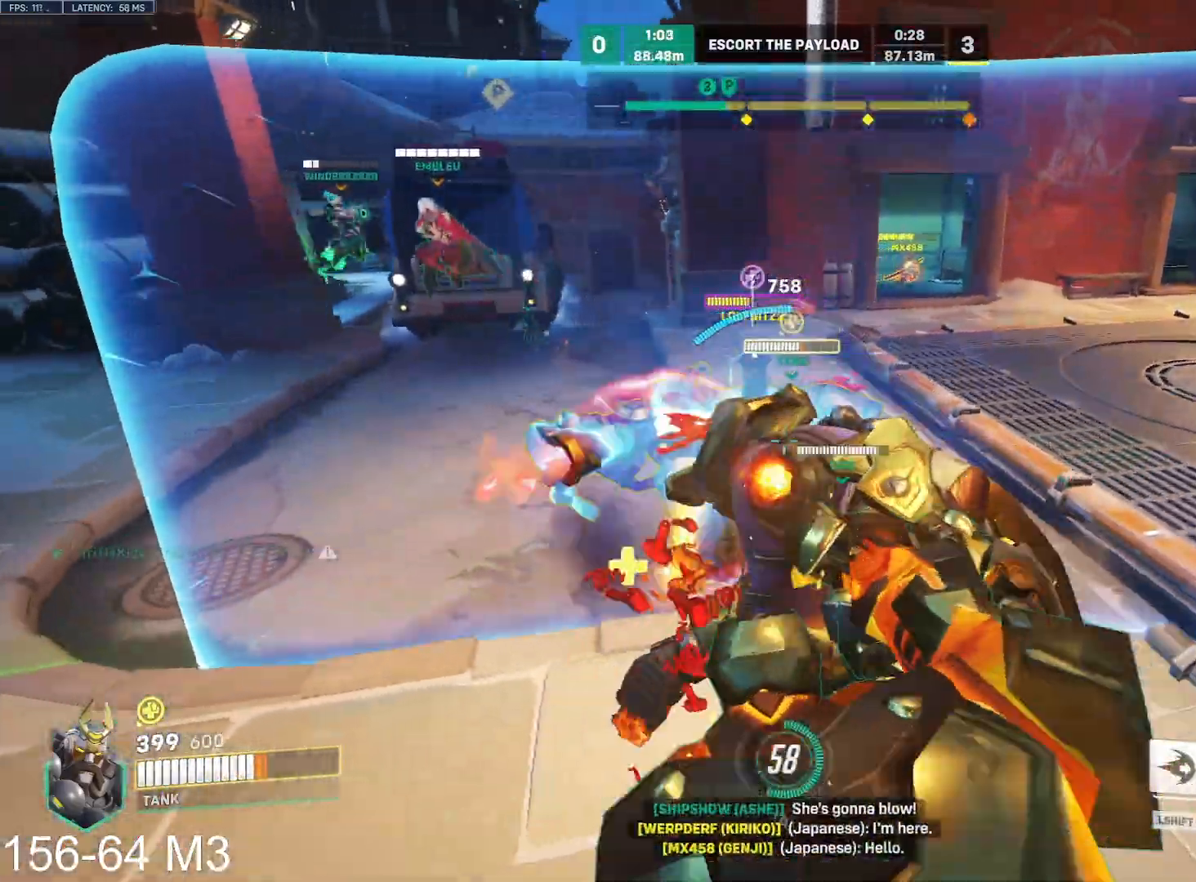
{"keys": ["a"], "mouse": ["right"], "events": [[100, "w", "down"], [217, "a", "down"], [217, "w", "up"], [233, "d", "up"]]}
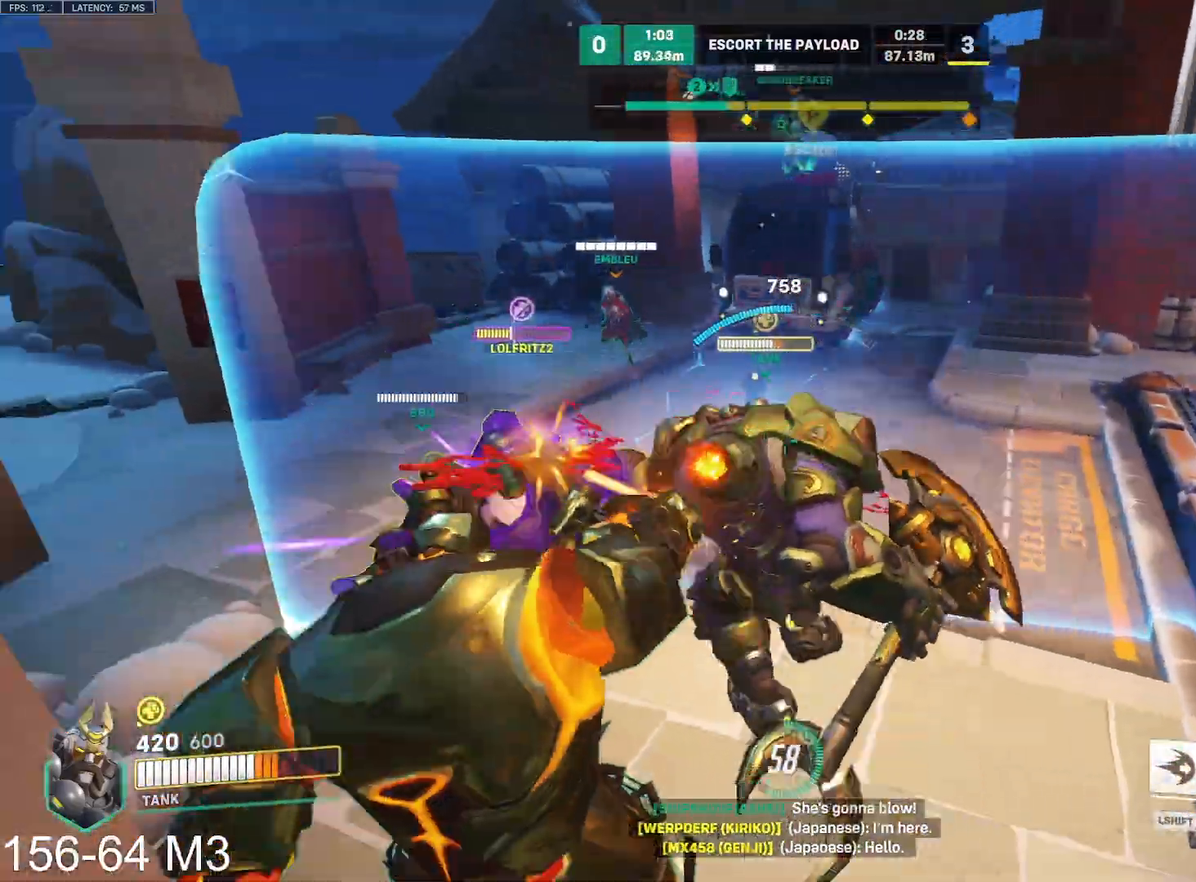
{"keys": ["a", "d"], "mouse": ["right"], "events": [[183, "s", "down"], [467, "s", "up"], [500, "d", "down"]]}
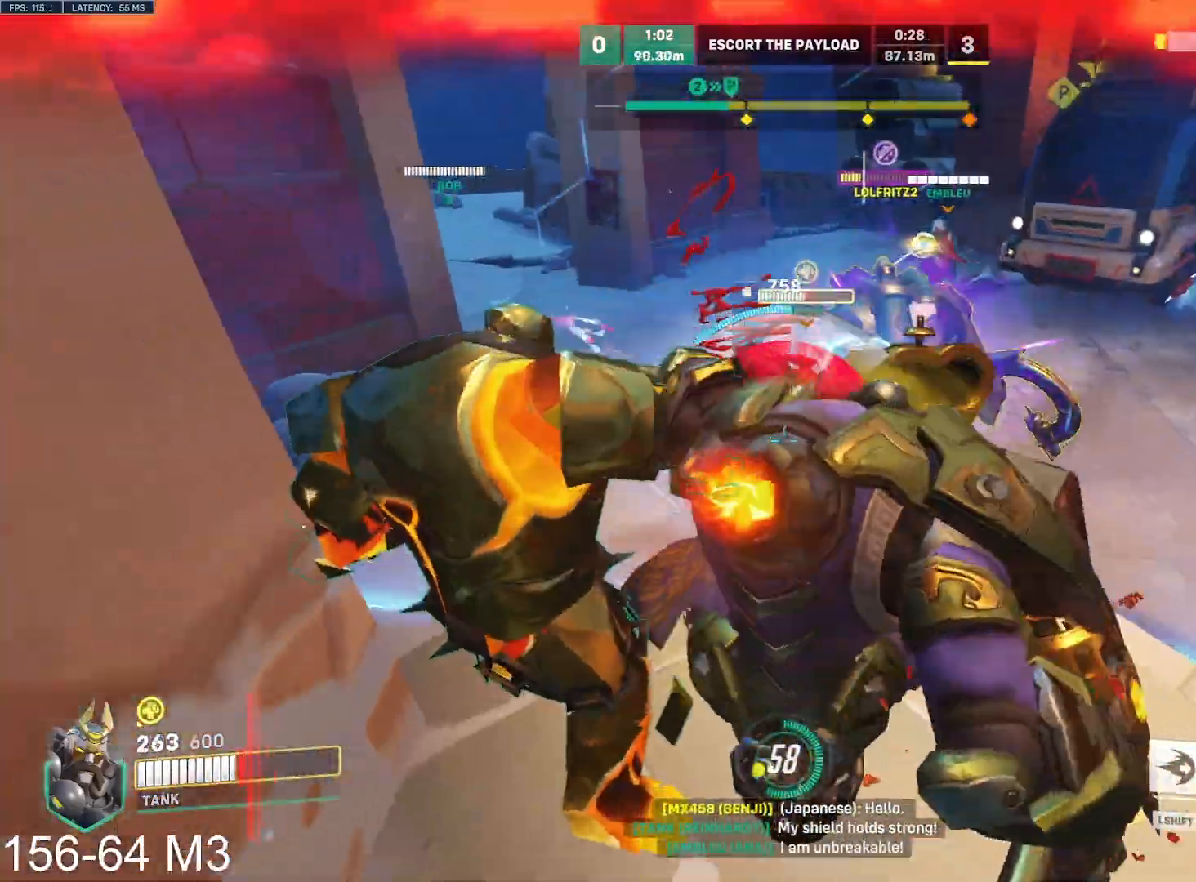
{"keys": ["a", "s"], "mouse": ["right"], "events": [[17, "a", "up"], [133, "w", "down"], [183, "d", "up"], [217, "a", "down"], [217, "d", "down"], [267, "w", "up"], [300, "d", "up"], [350, "s", "down"]]}
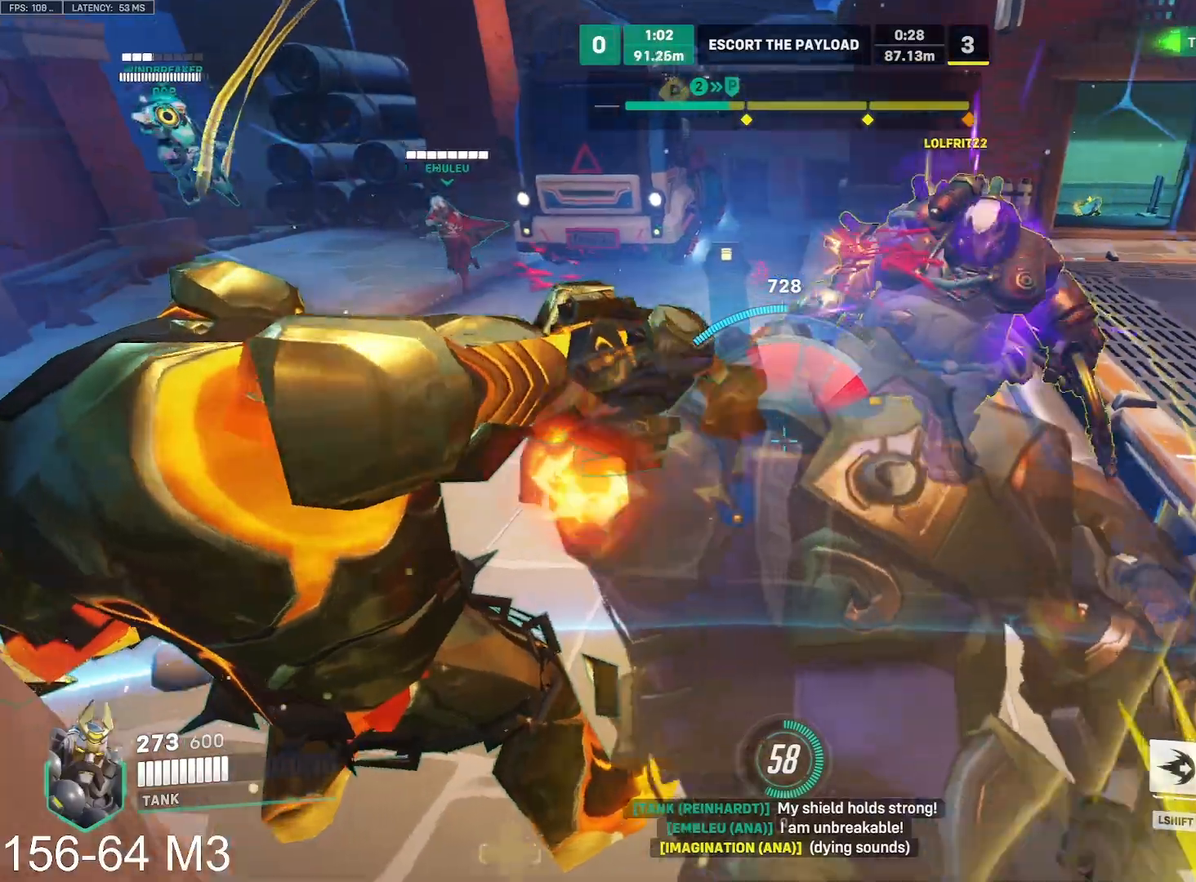
{"keys": ["a"], "mouse": ["right"], "events": [[67, "s", "up"]]}
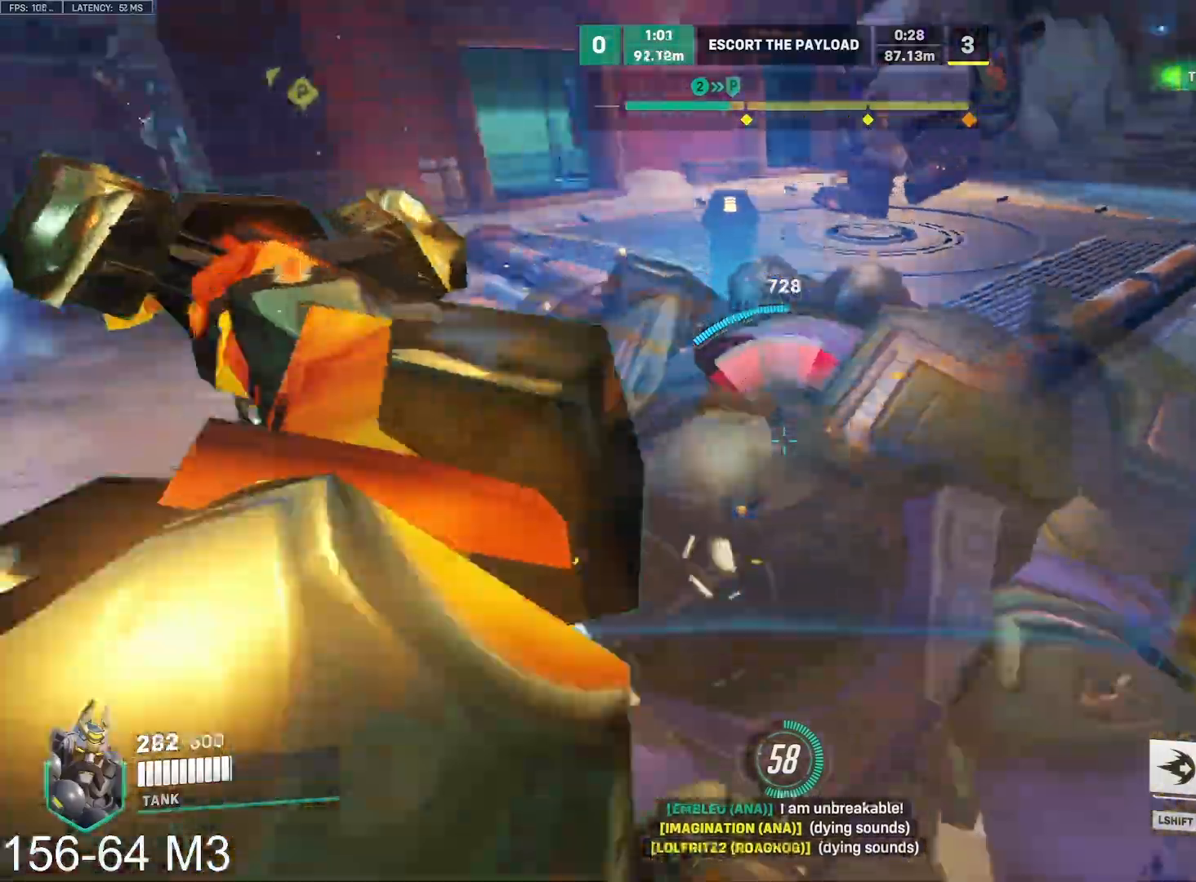
{"keys": ["a", "w"], "mouse": ["right"], "events": [[117, "w", "down"]]}
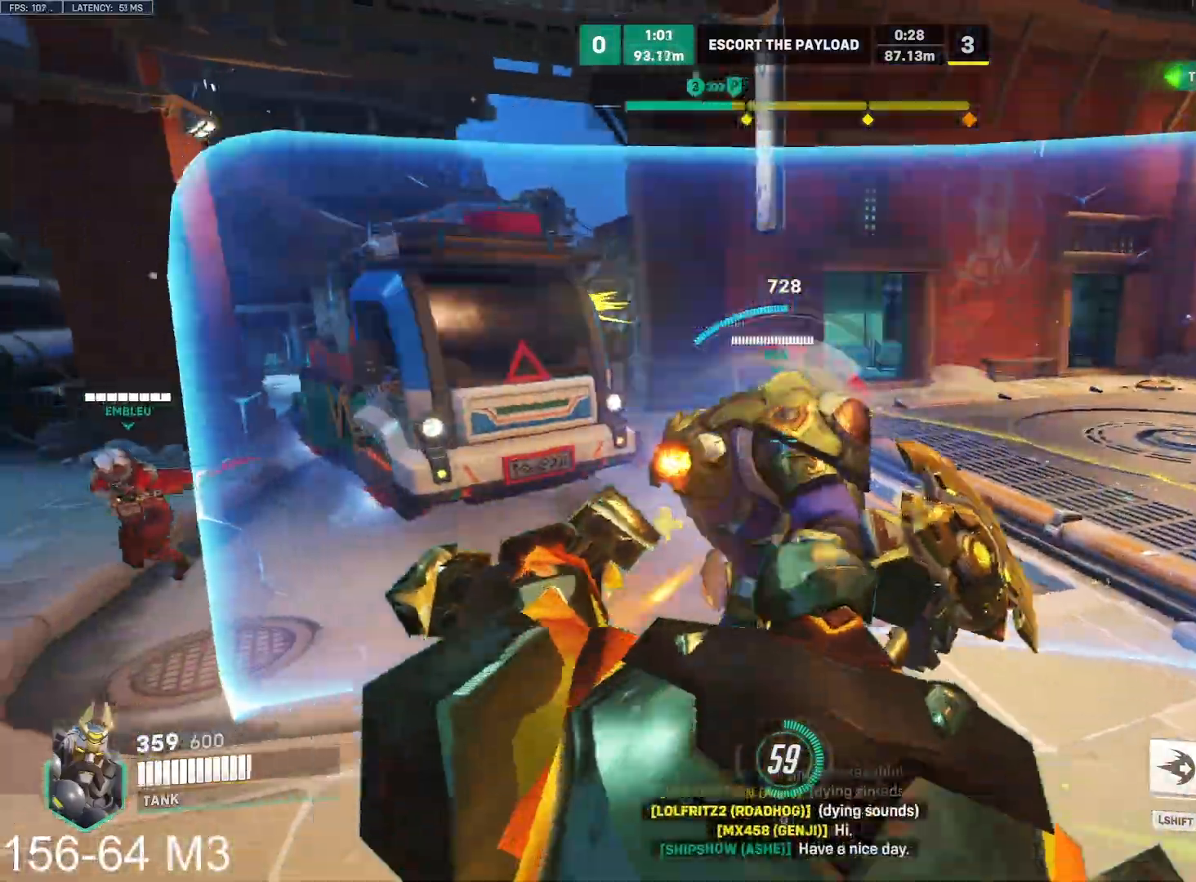
{"keys": ["d", "w"], "mouse": ["right"], "events": [[83, "a", "up"], [433, "d", "down"]]}
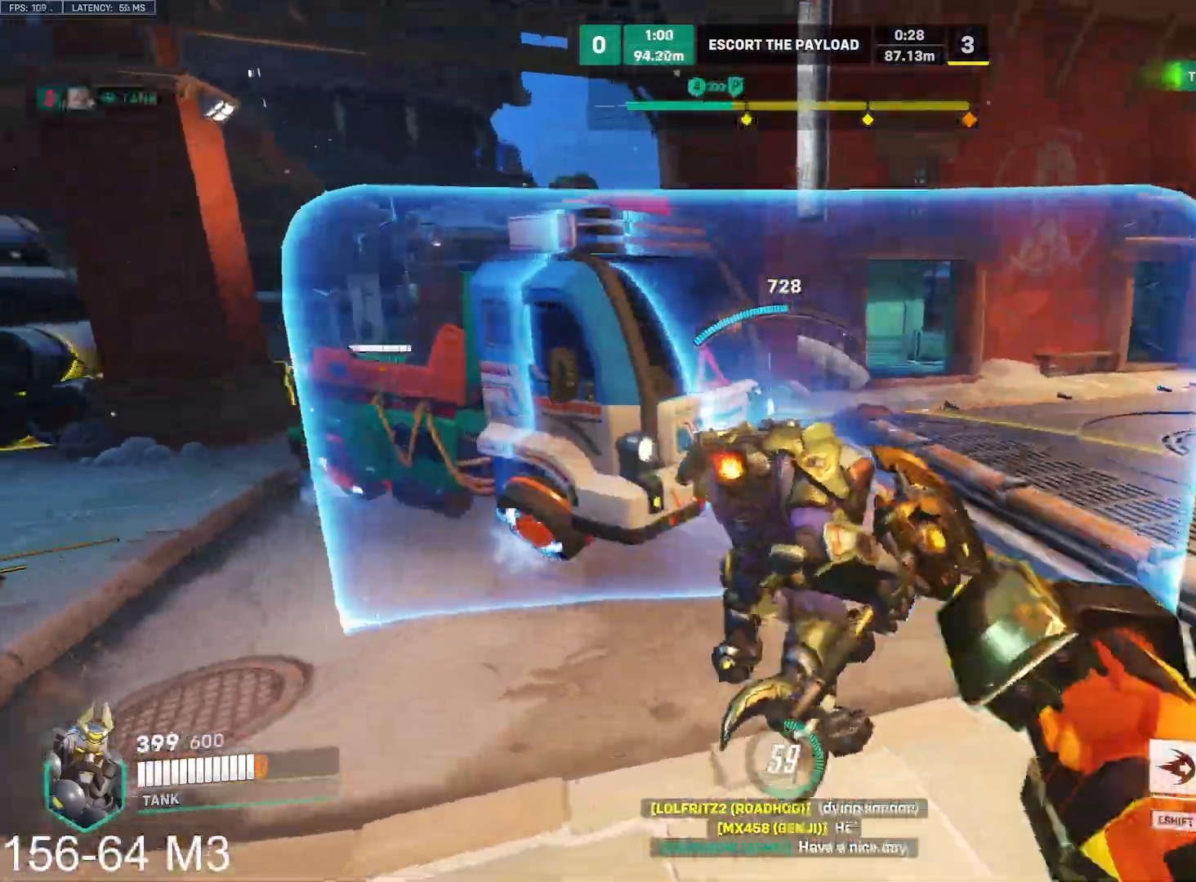
{"keys": ["d", "w"], "mouse": ["right"], "events": [[67, "space", "down"], [217, "space", "up"], [217, "w", "up"], [350, "w", "down"]]}
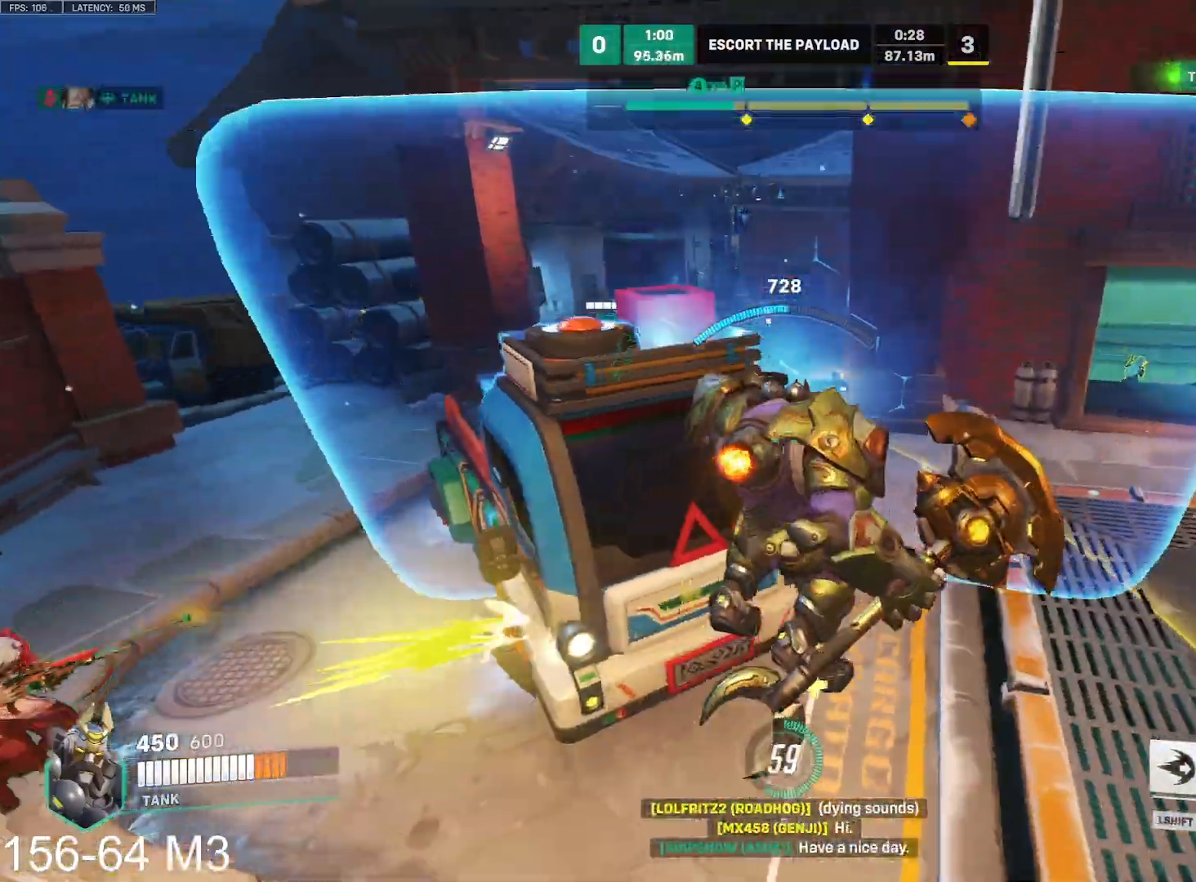
{"keys": ["d", "w"], "mouse": ["left", "right"], "events": [[33, "e", "down"], [150, "e", "up"], [267, "mouse_left", "down"], [383, "d", "up"], [383, "space", "down"], [417, "space", "up"], [467, "d", "down"]]}
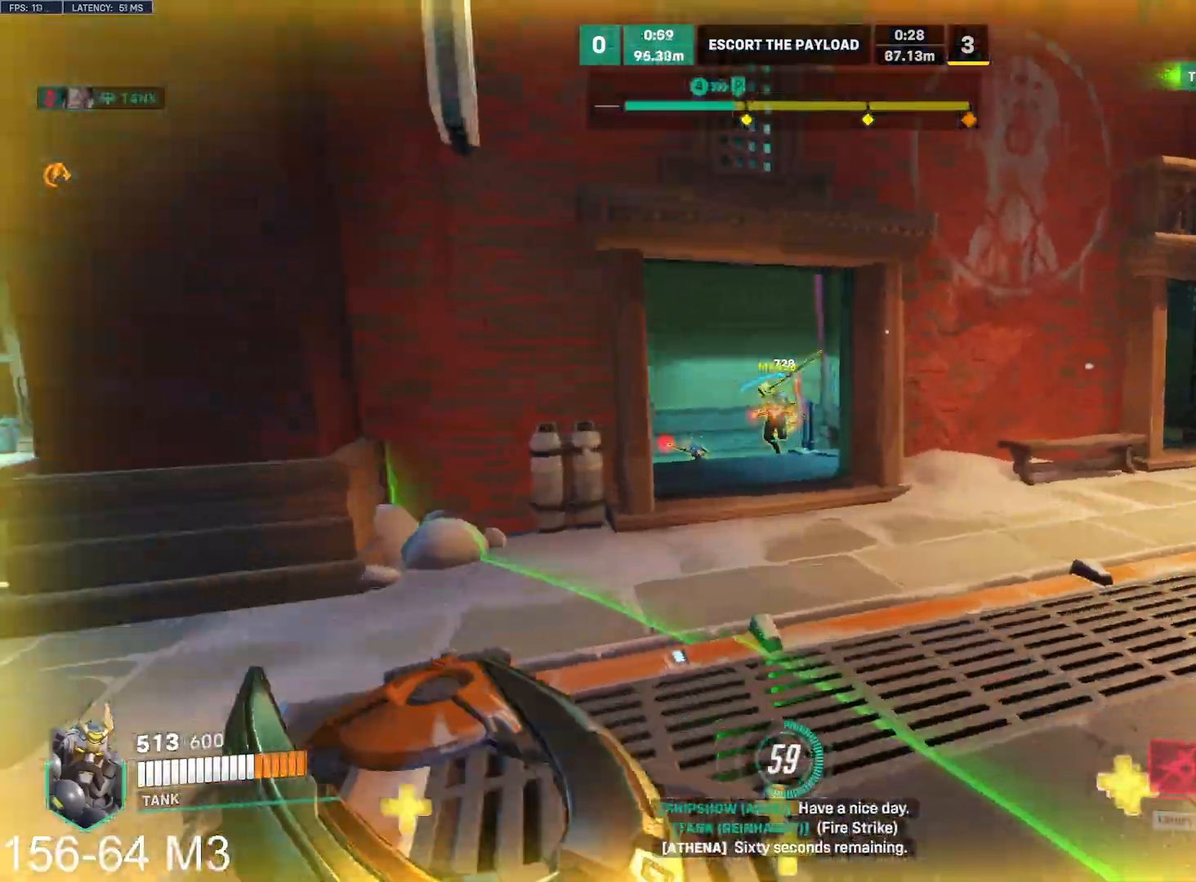
{"keys": ["w"], "mouse": ["left", "right"], "events": [[483, "d", "up"]]}
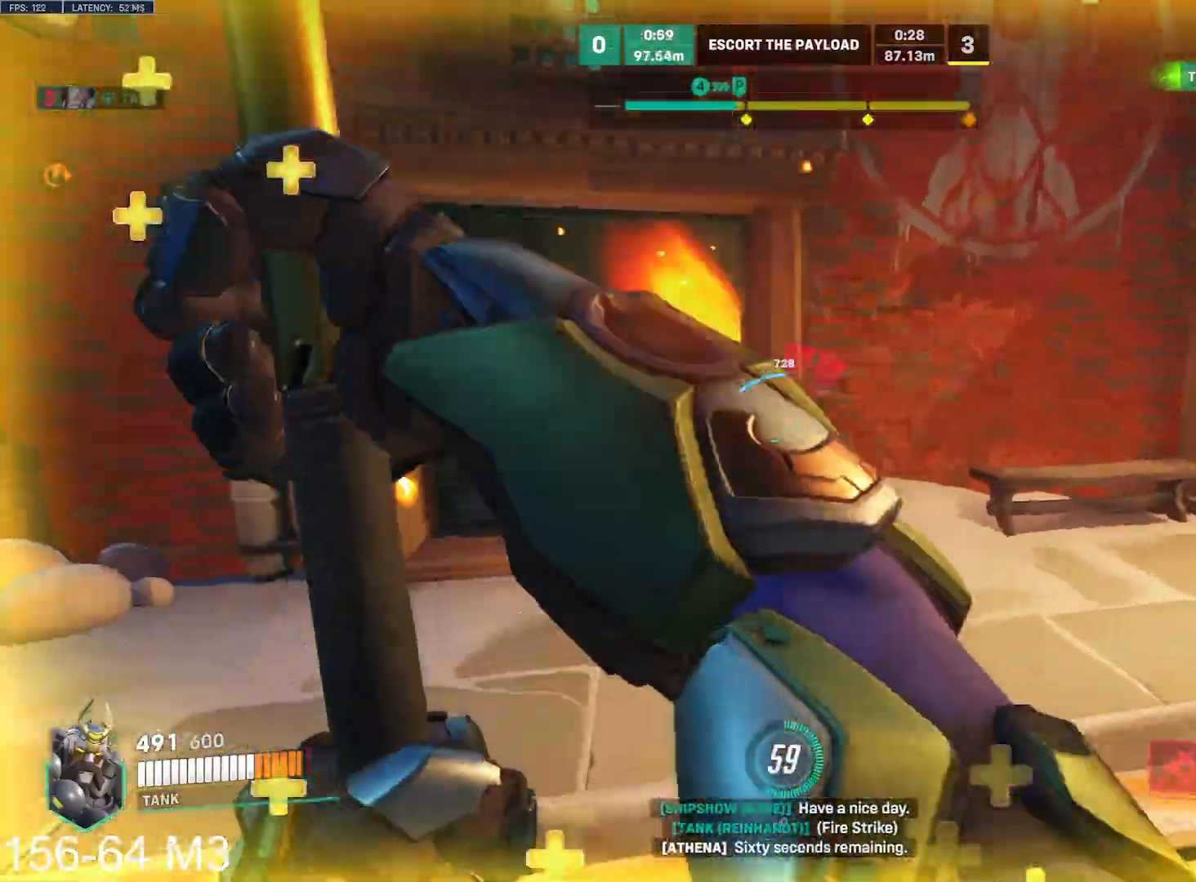
{"keys": ["w"], "mouse": ["left"], "events": [[17, "mouse_right", "up"], [50, "r", "down"], [83, "r", "up"], [217, "mouse_right", "down"], [233, "a", "down"], [267, "mouse_right", "up"], [417, "a", "up"]]}
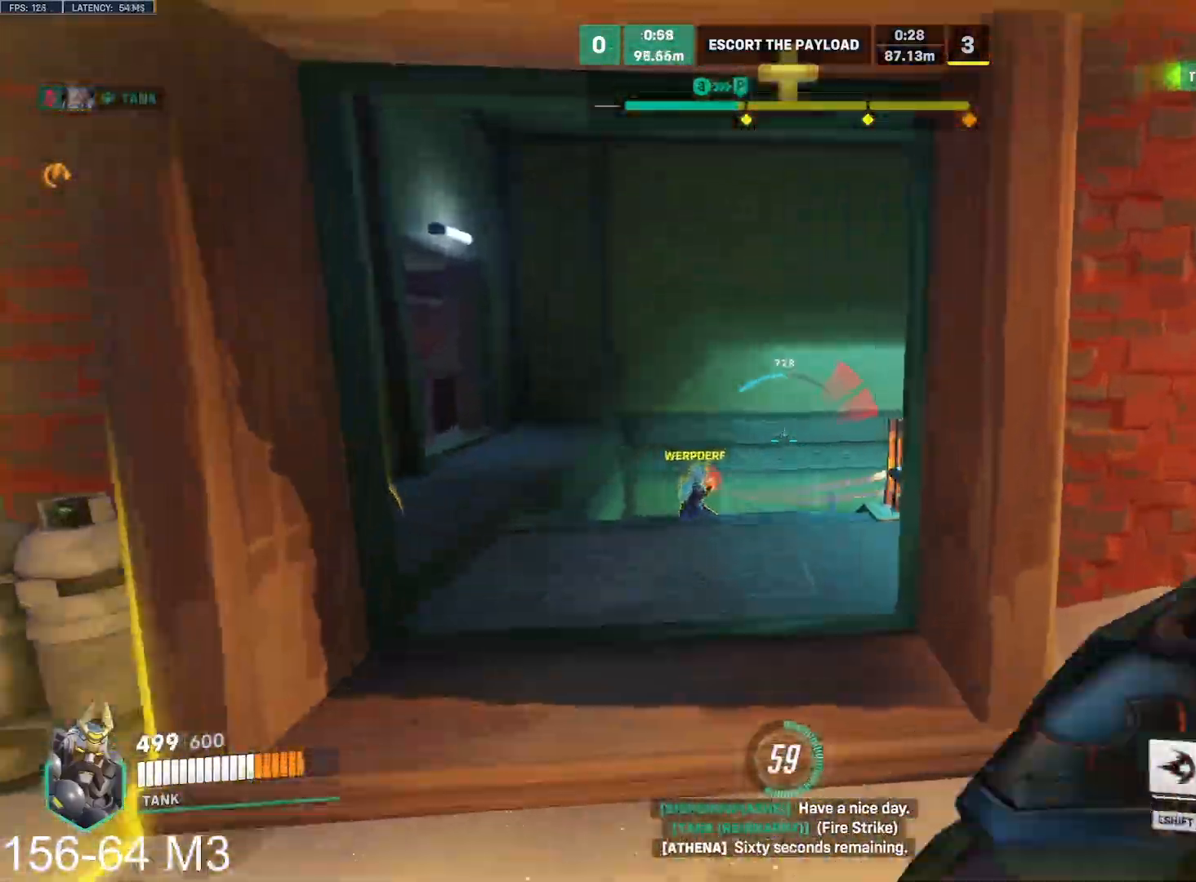
{"keys": ["a", "w"], "mouse": ["left"], "events": [[200, "a", "down"], [283, "mouse_right", "down"], [367, "mouse_right", "up"]]}
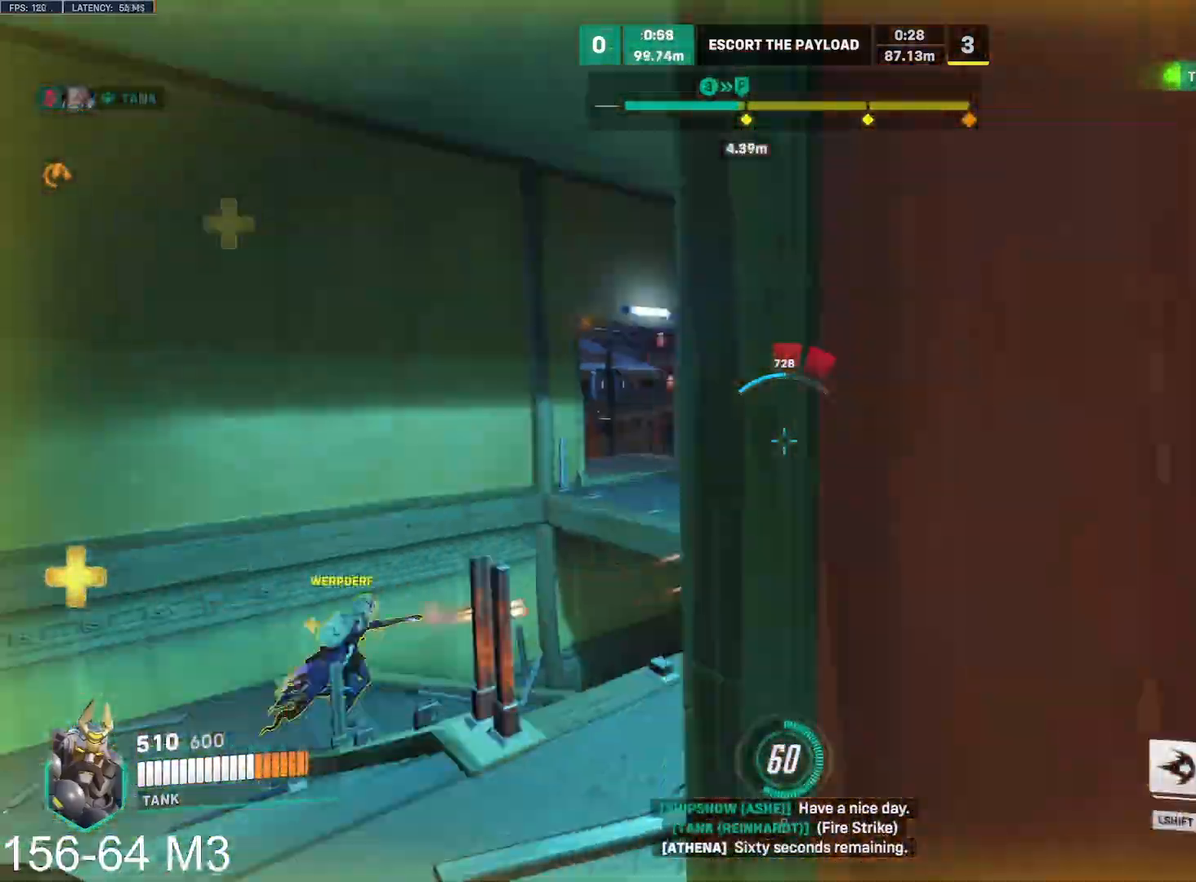
{"keys": ["d", "w"], "mouse": ["left"], "events": [[67, "a", "up"], [400, "d", "down"]]}
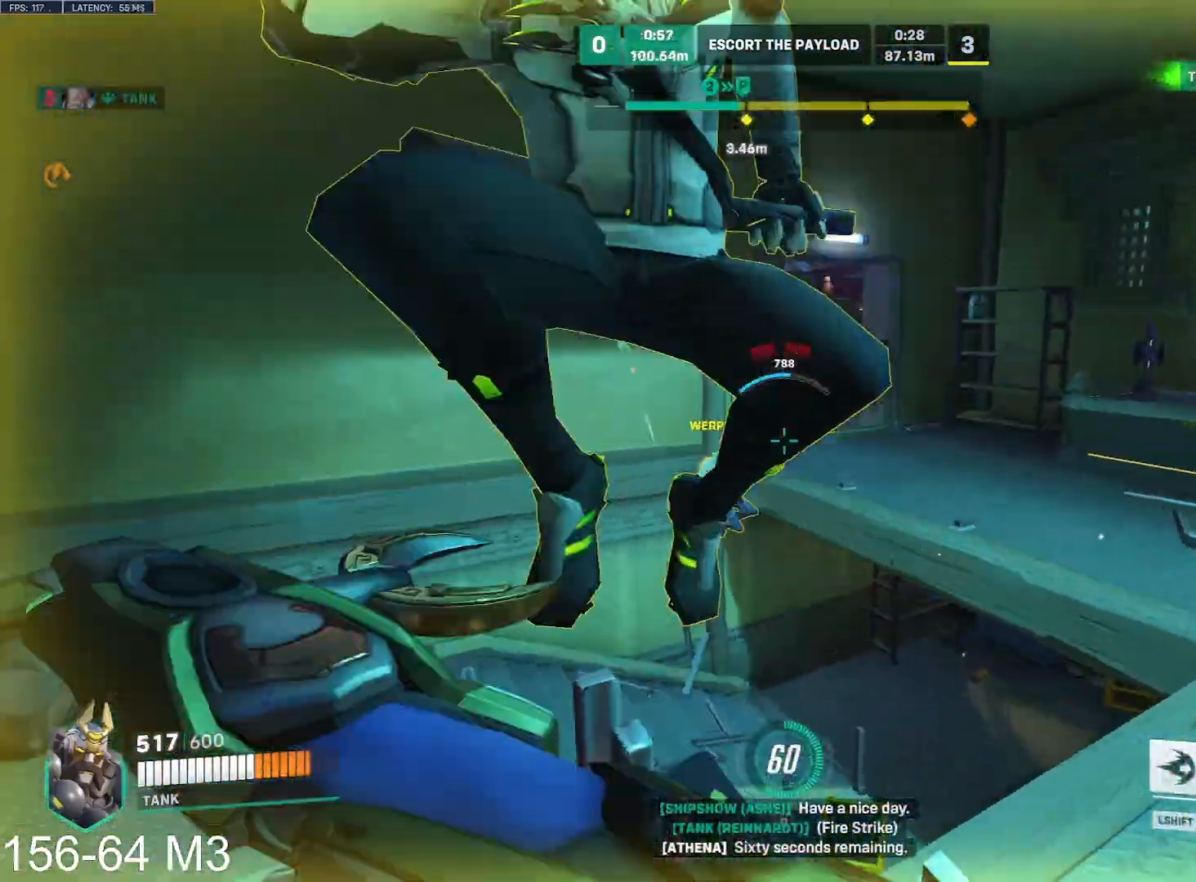
{"keys": ["d"], "mouse": ["left"], "events": [[117, "w", "up"]]}
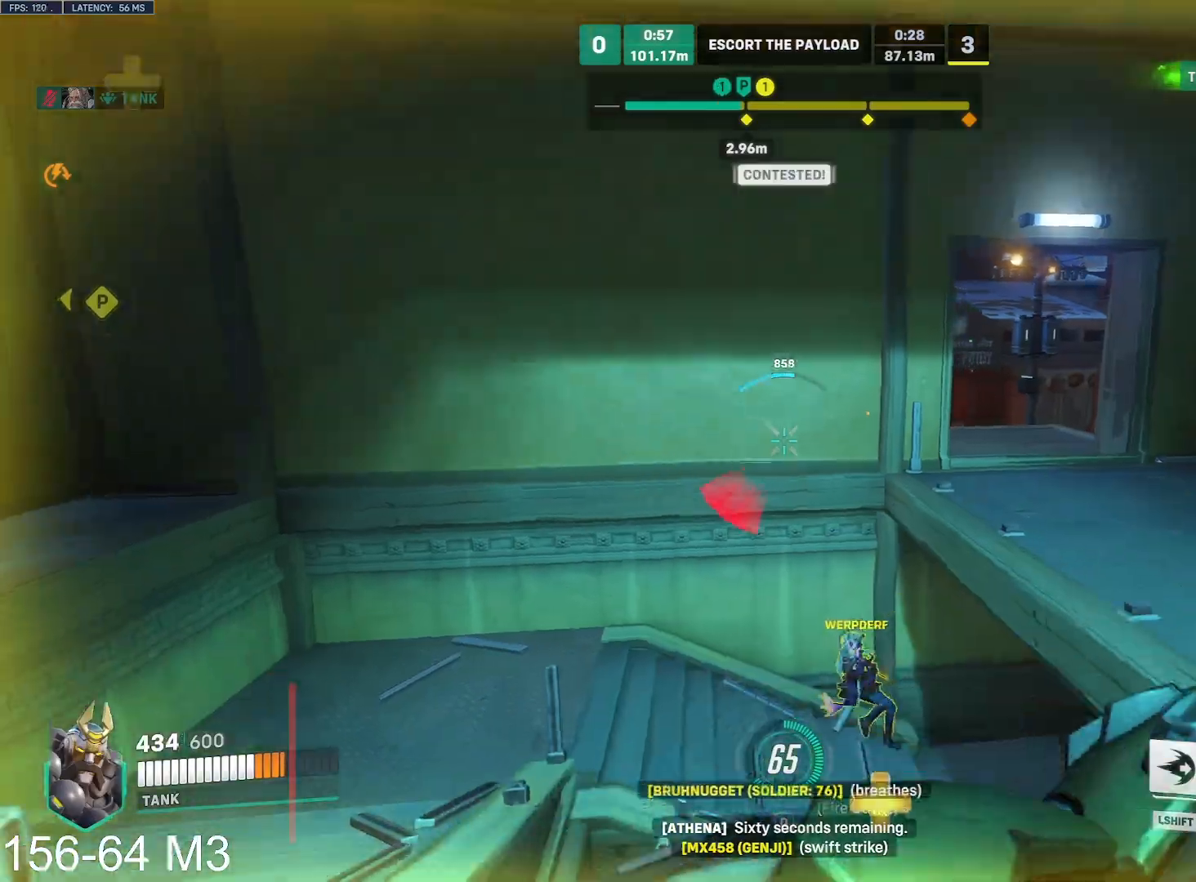
{"keys": ["w"], "mouse": ["left"], "events": [[17, "w", "down"], [217, "a", "down"], [217, "d", "up"], [400, "a", "up"]]}
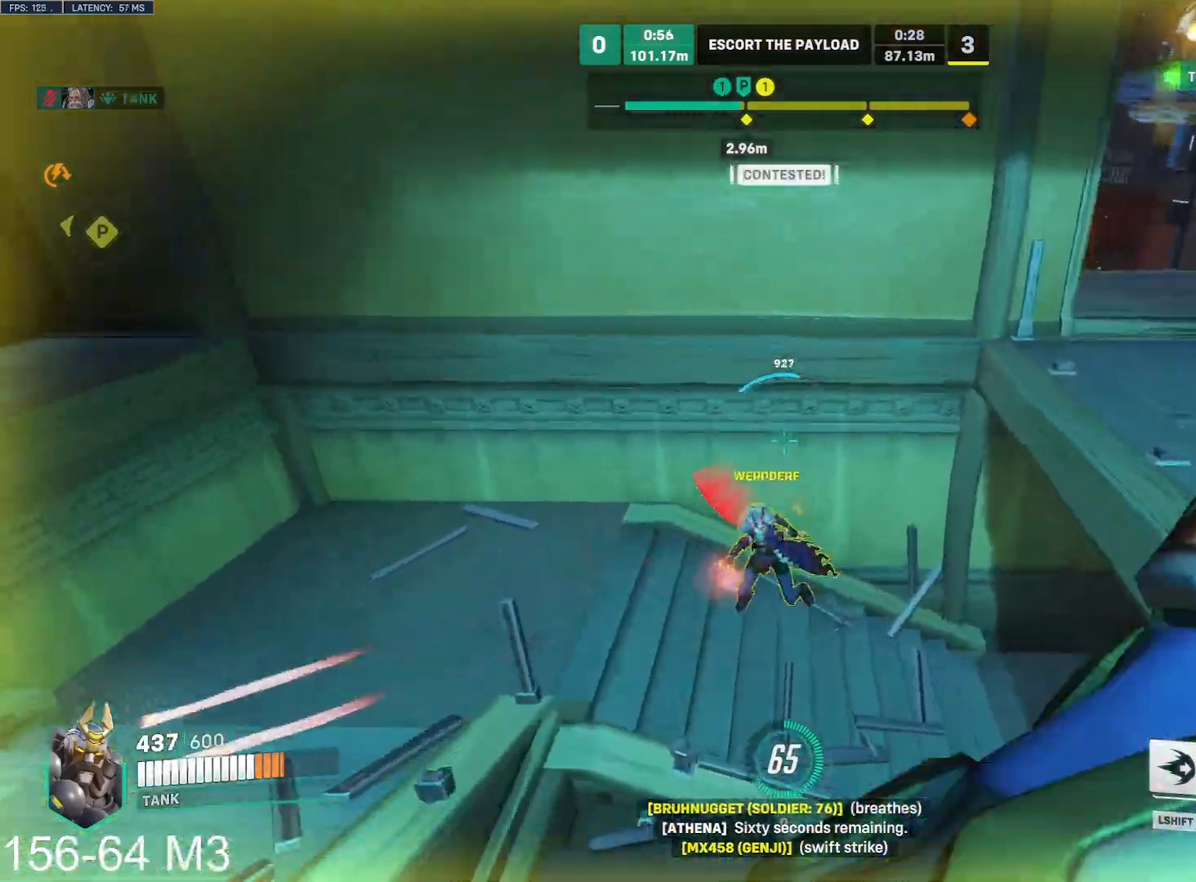
{"keys": ["w"], "mouse": ["left"], "events": [[233, "a", "down"], [383, "a", "up"]]}
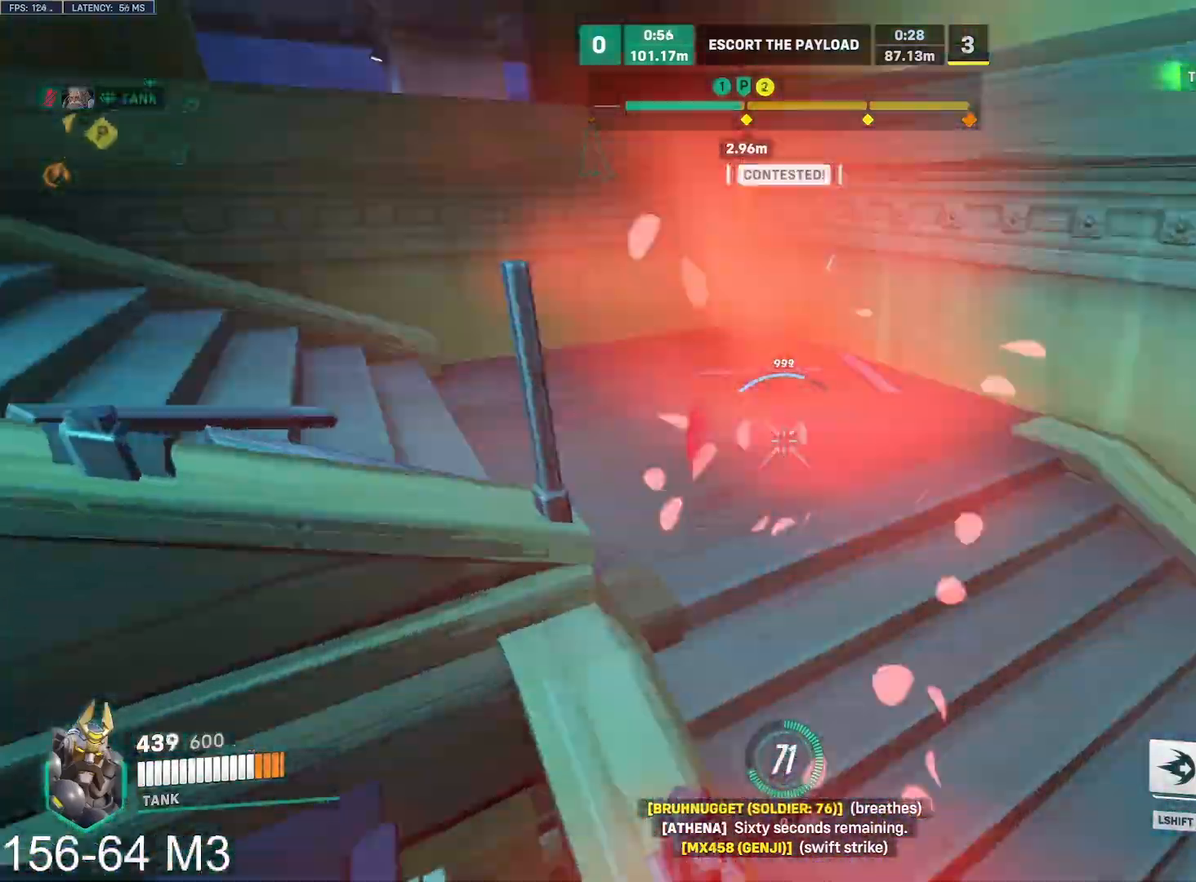
{"keys": ["d", "w"], "mouse": ["left"], "events": [[67, "d", "down"], [267, "d", "up"], [283, "d", "down"]]}
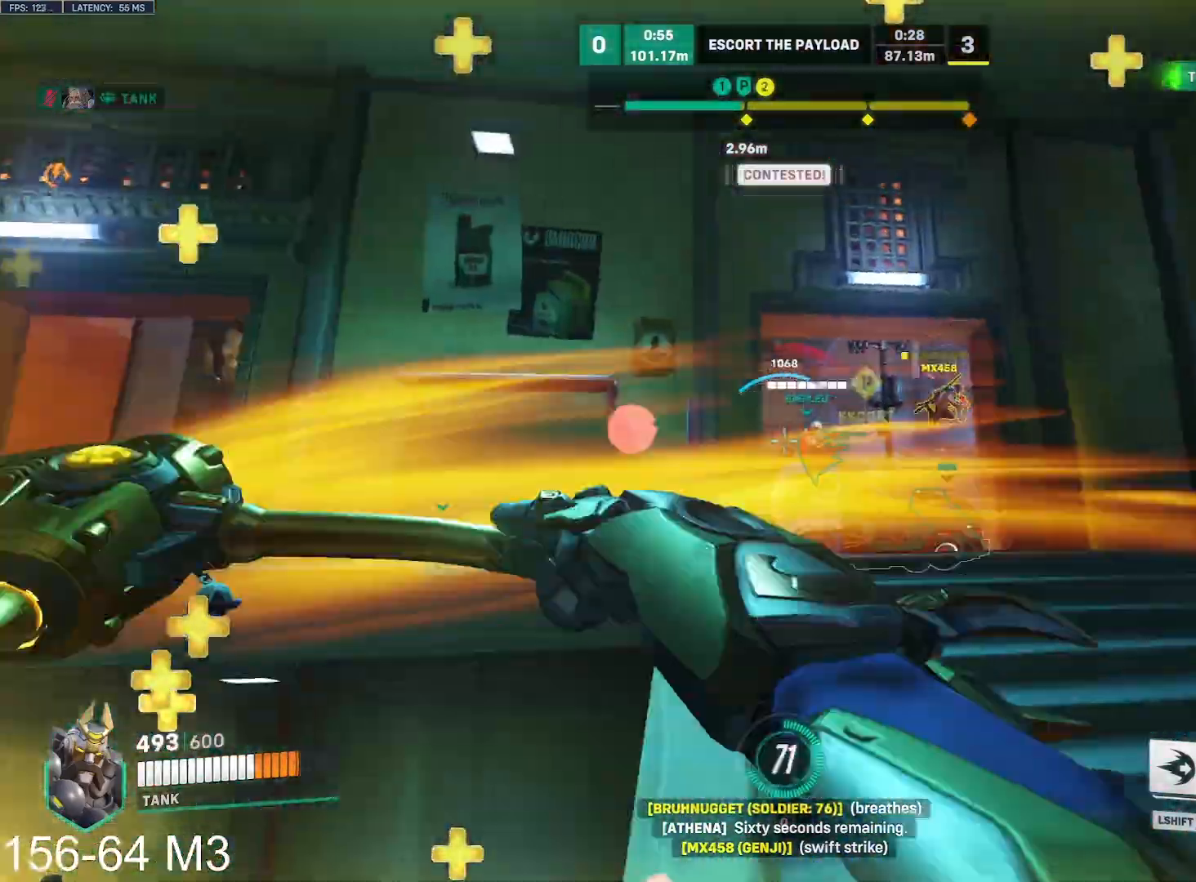
{"keys": ["e", "w"], "mouse": ["left"], "events": [[217, "d", "up"], [333, "space", "down"], [400, "e", "down"], [400, "space", "up"]]}